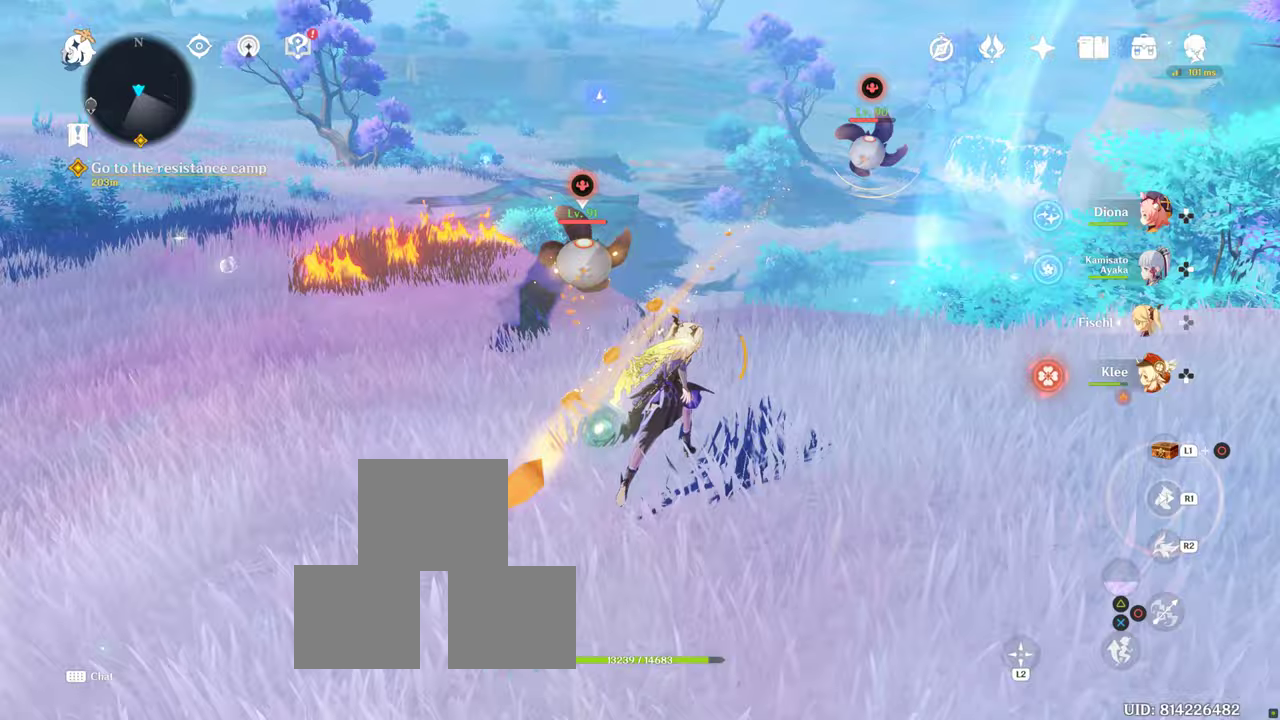
Gameplay with a controller (PlayStation layout); each line is a JSON object with the inputs held at the frame after it. "events" lists button and stick changes between this image and that frame as [ms after this image, input, new state], when the widget could be followed in between. Not read: R3.
{"buttons": [], "left_stick": "center", "right_stick": "center", "events": [[67, "left_stick", "center"], [283, "right_stick", "center"]]}
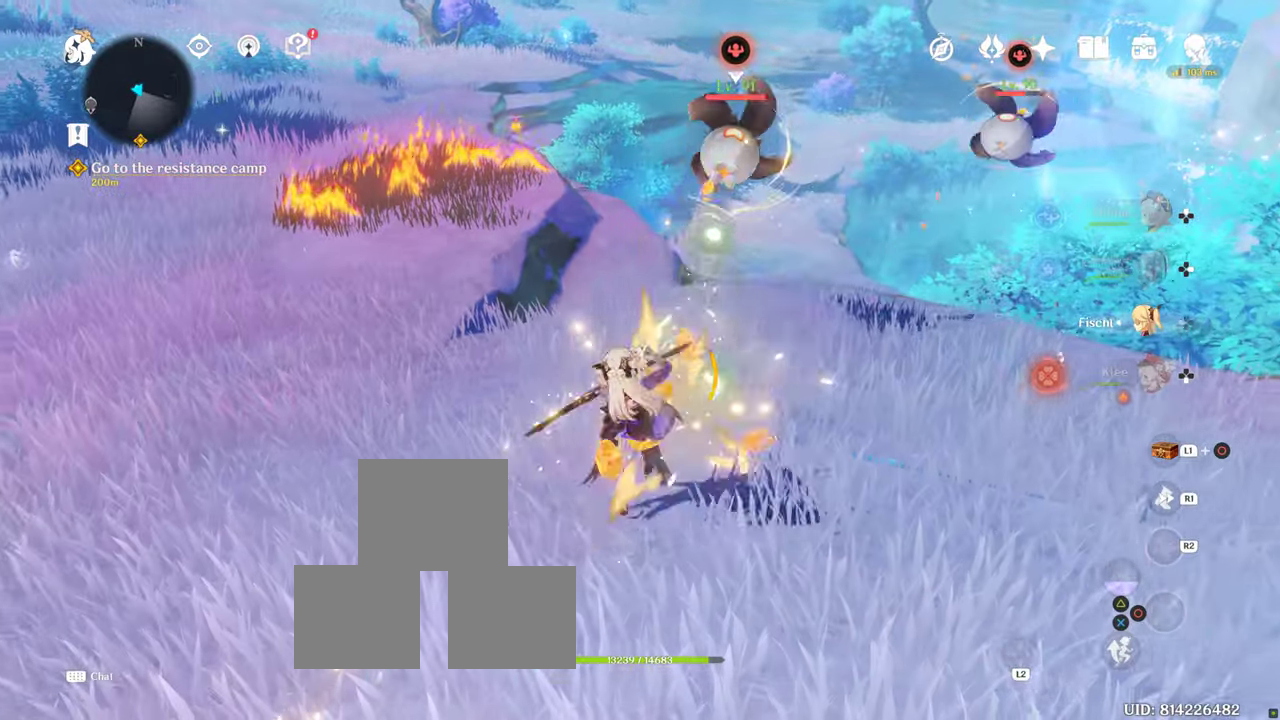
{"buttons": [], "left_stick": "right", "right_stick": "down-left", "events": [[67, "DPAD_RIGHT", "down"], [333, "DPAD_RIGHT", "up"], [417, "left_stick", "right"], [483, "right_stick", "down-left"]]}
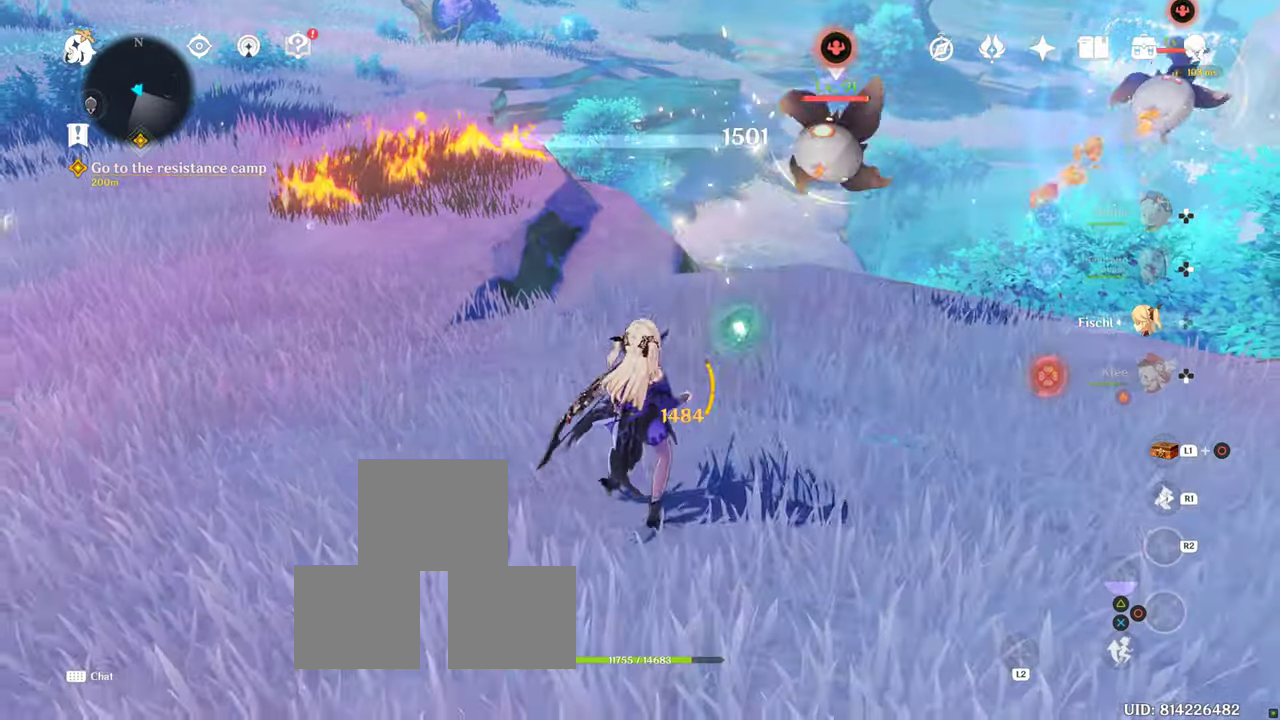
{"buttons": ["R1"], "left_stick": "down-right", "right_stick": "center", "events": [[17, "R1", "down"], [33, "right_stick", "left"], [167, "right_stick", "center"], [183, "R1", "up"], [400, "left_stick", "down-right"], [500, "R1", "down"]]}
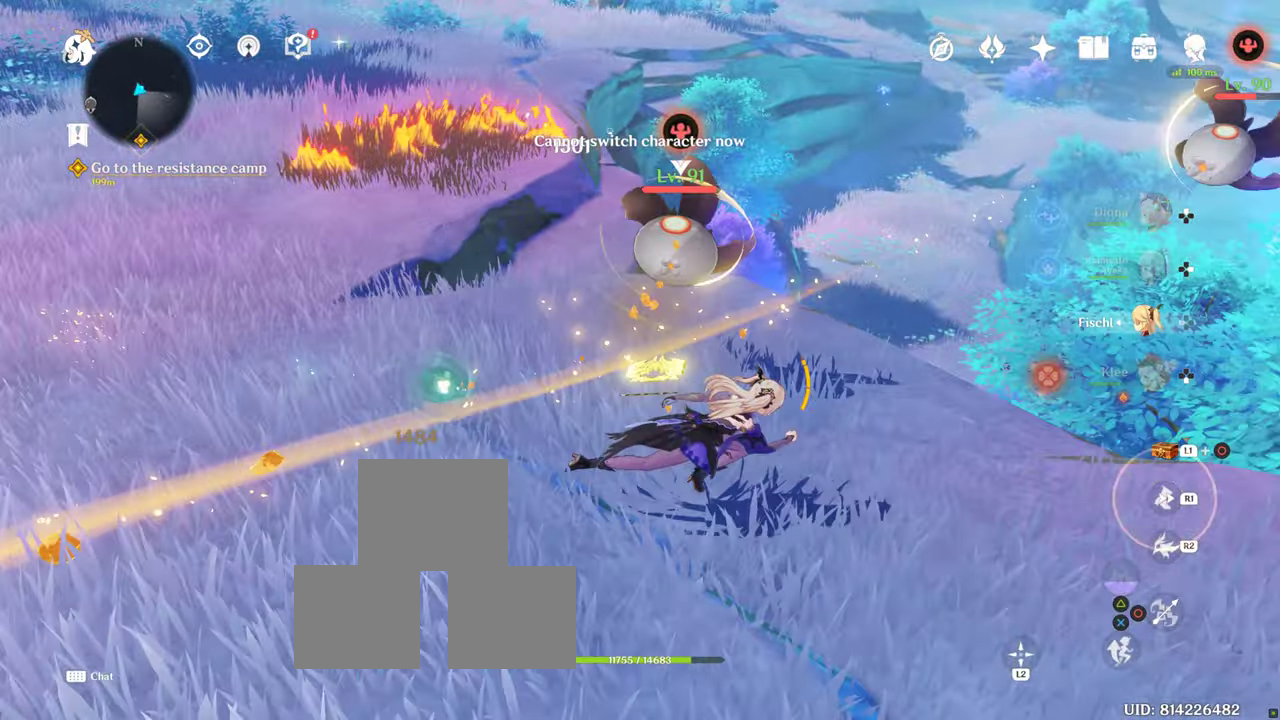
{"buttons": [], "left_stick": "center", "right_stick": "center", "events": [[133, "left_stick", "center"], [150, "right_stick", "left"], [267, "DPAD_RIGHT", "down"], [267, "R1", "up"], [433, "DPAD_RIGHT", "up"], [467, "right_stick", "center"]]}
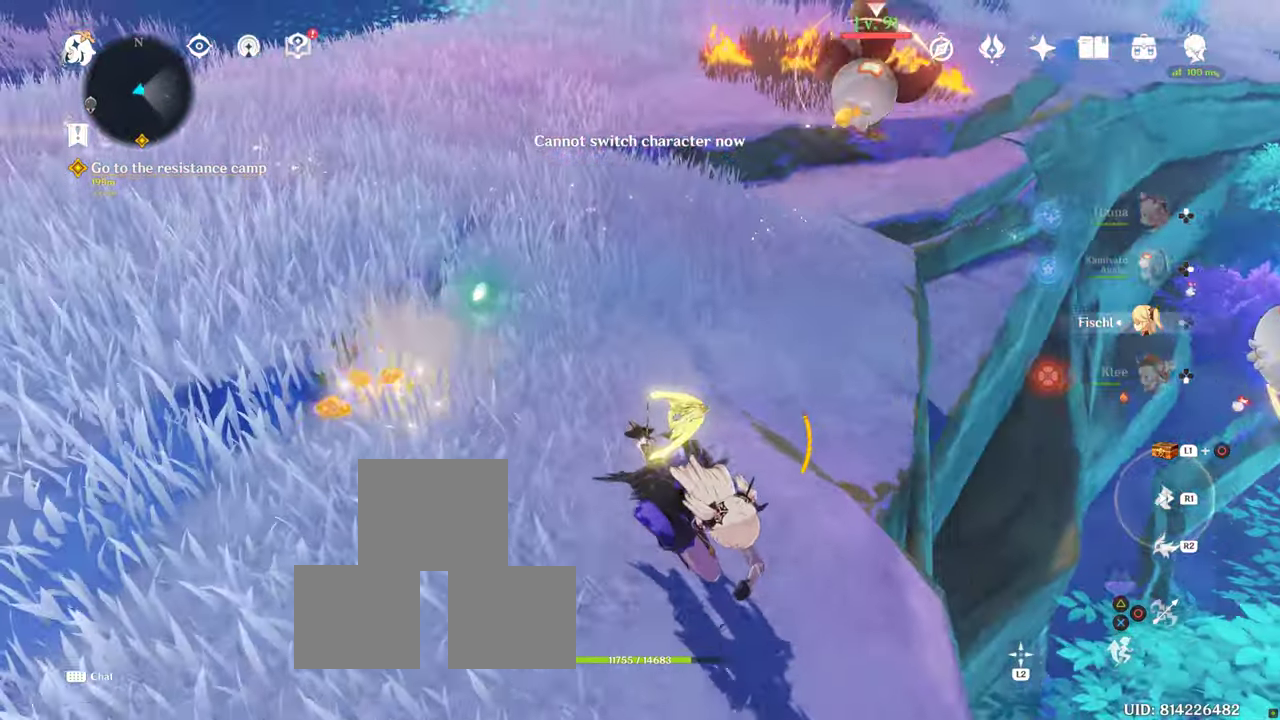
{"buttons": [], "left_stick": "up", "right_stick": "center", "events": [[133, "left_stick", "up"]]}
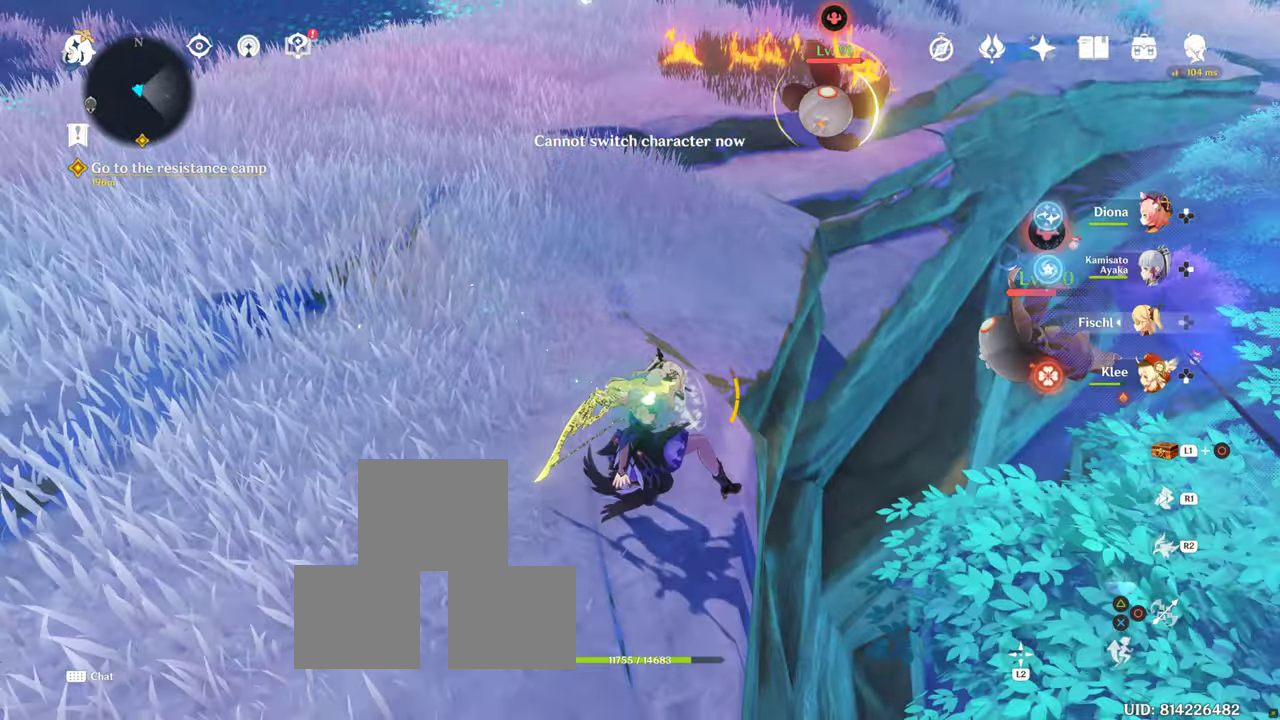
{"buttons": [], "left_stick": "up", "right_stick": "center", "events": []}
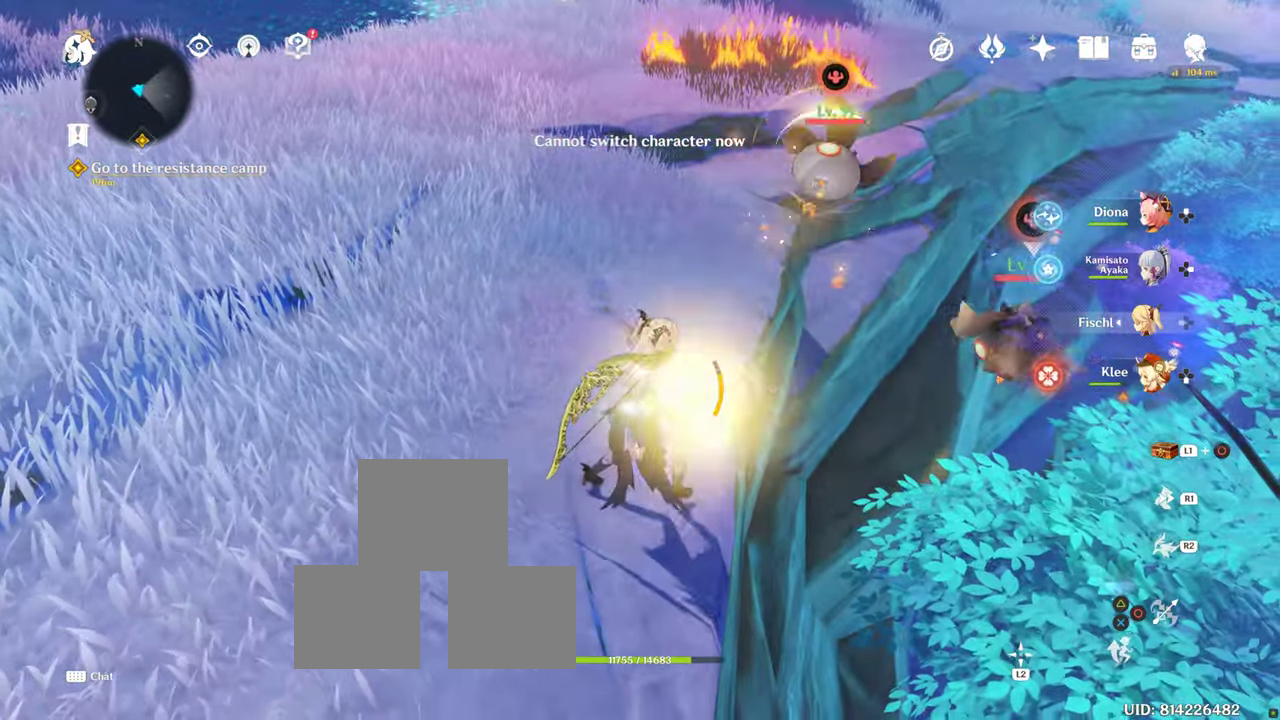
{"buttons": [], "left_stick": "up-left", "right_stick": "center"}
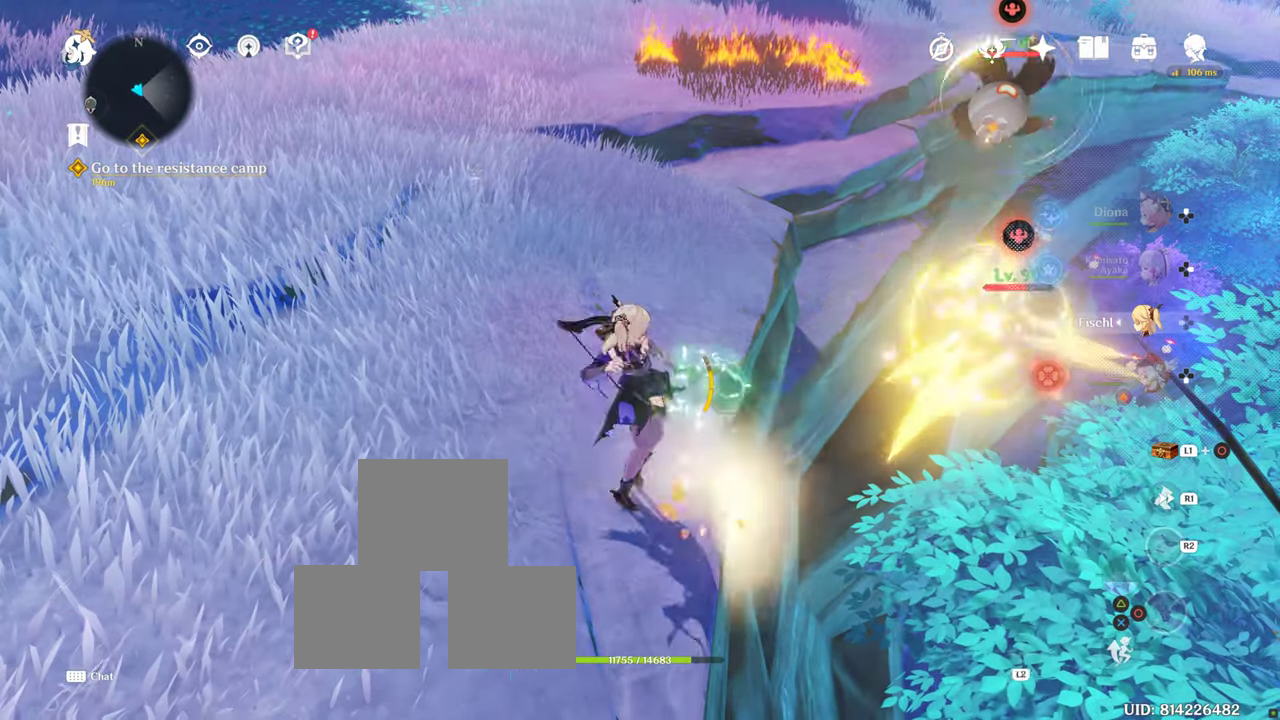
{"buttons": [], "left_stick": "up-left", "right_stick": "center", "events": [[17, "R2", "down"], [167, "R2", "up"]]}
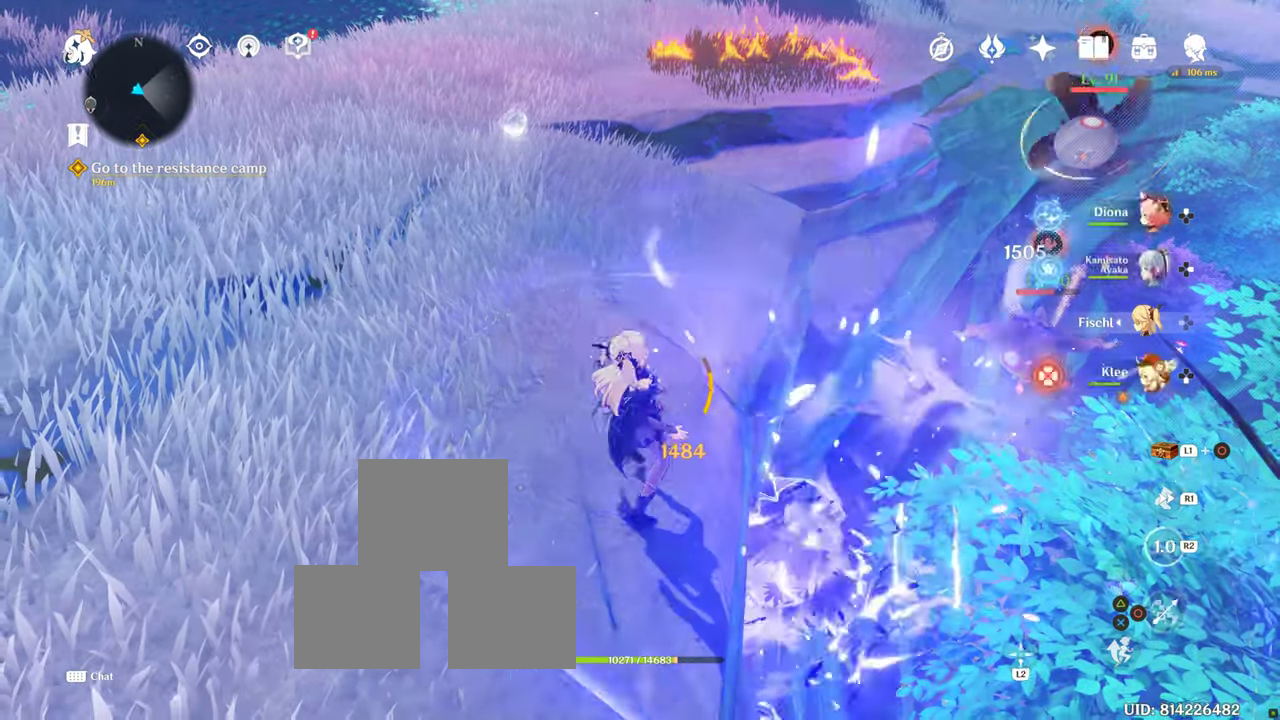
{"buttons": ["R1"], "left_stick": "up-left", "right_stick": "center", "events": [[17, "R1", "down"], [167, "R1", "up"], [467, "R1", "down"]]}
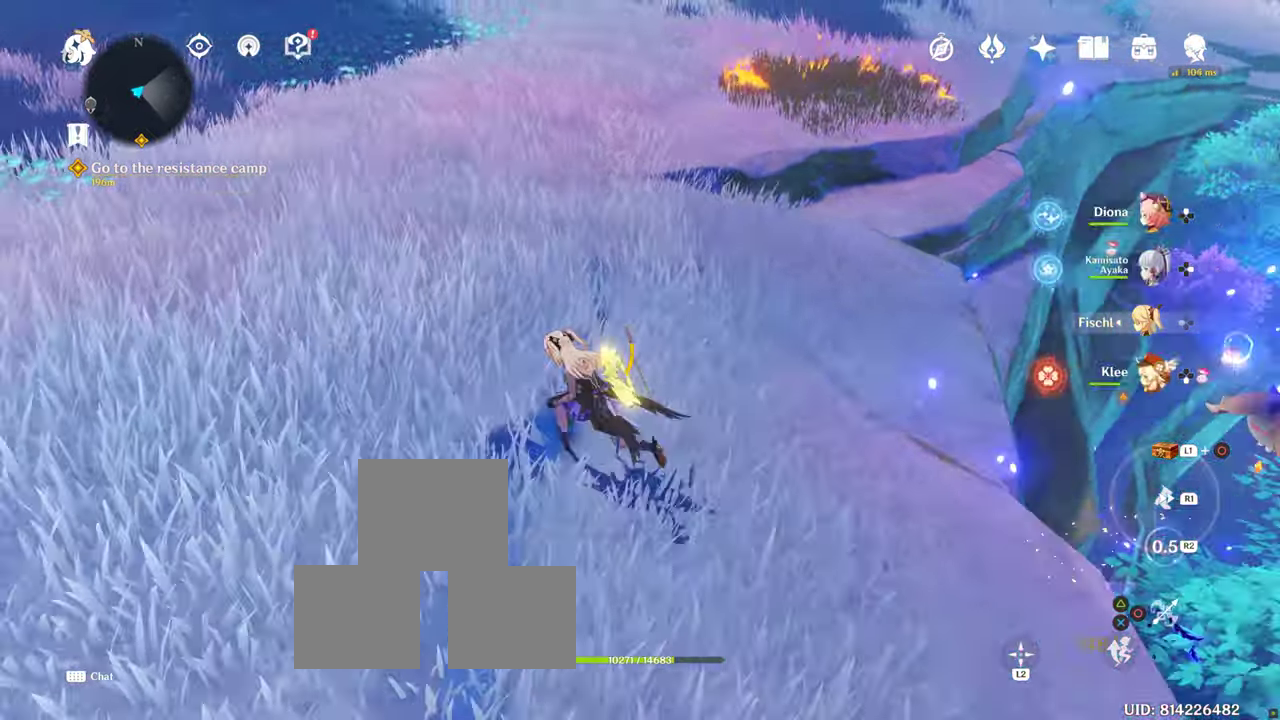
{"buttons": [], "left_stick": "up-left", "right_stick": "up-right", "events": [[67, "left_stick", "up"], [67, "right_stick", "right"], [133, "R1", "up"], [317, "right_stick", "up-right"], [433, "left_stick", "up-left"]]}
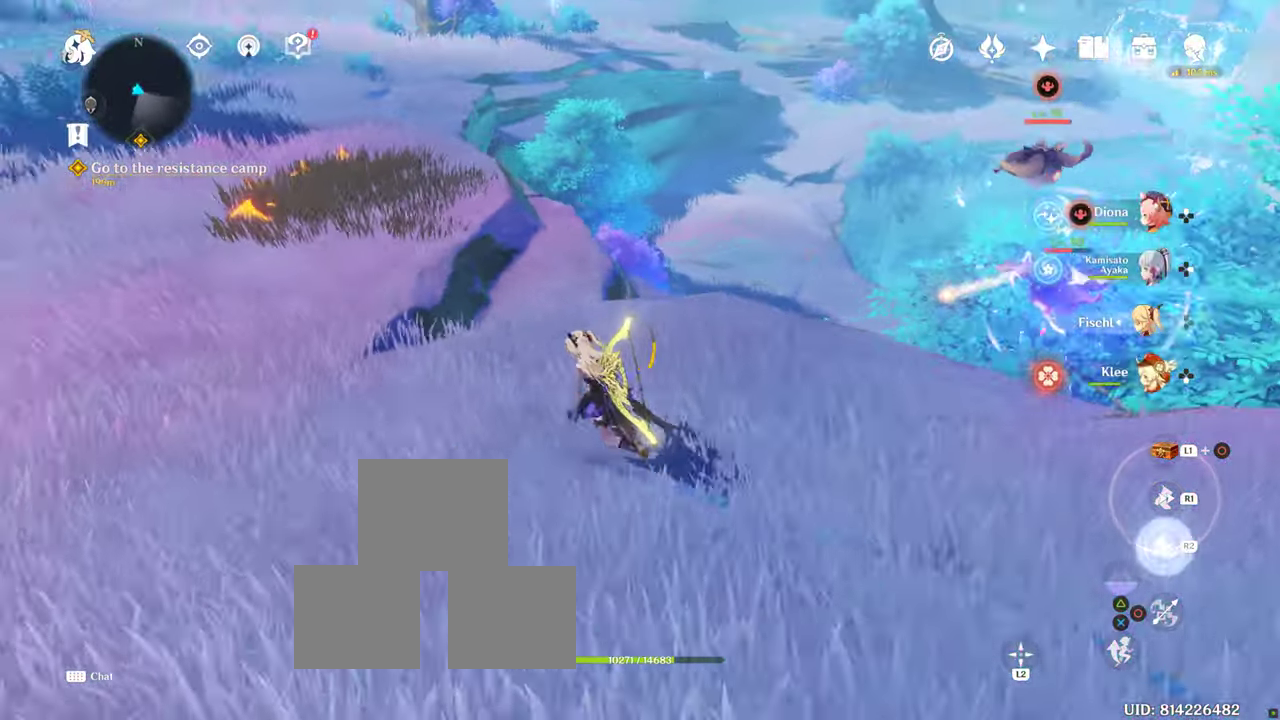
{"buttons": [], "left_stick": "up-left", "right_stick": "right", "events": [[117, "right_stick", "center"], [167, "left_stick", "left"], [334, "right_stick", "right"], [384, "left_stick", "up-left"]]}
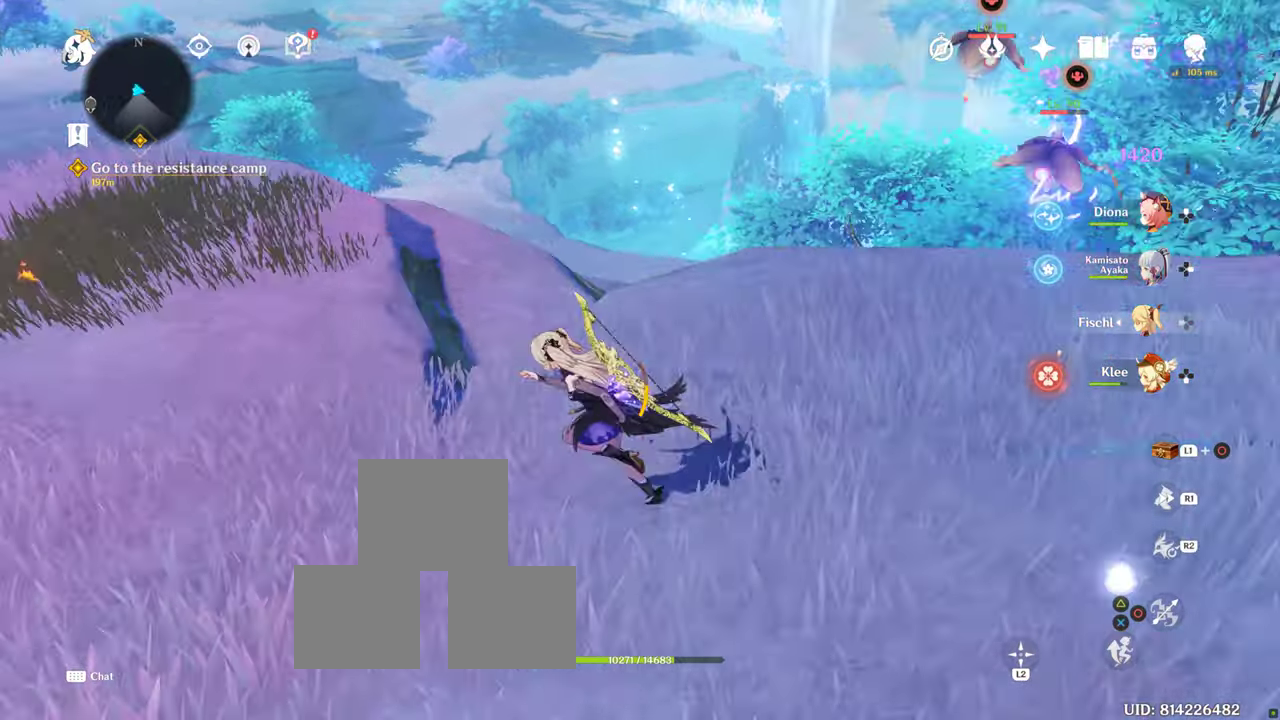
{"buttons": [], "left_stick": "up-right", "right_stick": "center", "events": [[100, "left_stick", "up"], [167, "right_stick", "center"], [234, "left_stick", "up-right"]]}
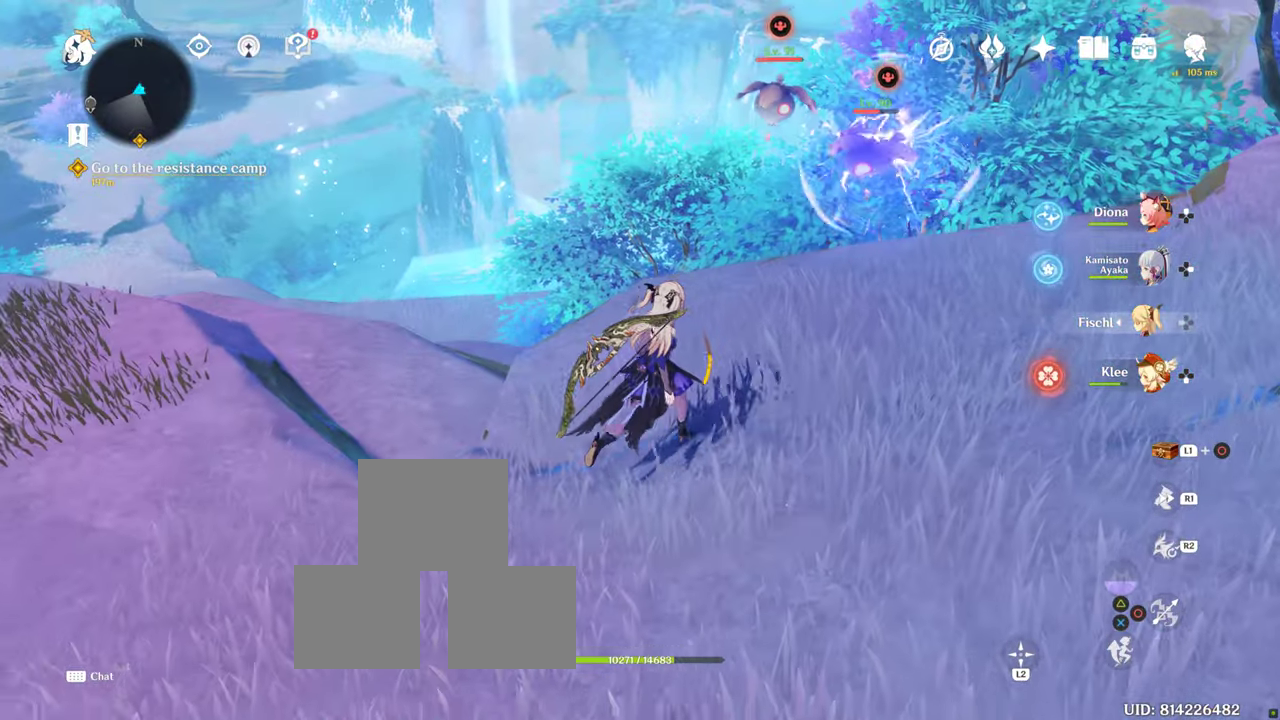
{"buttons": [], "left_stick": "up-right", "right_stick": "center", "events": []}
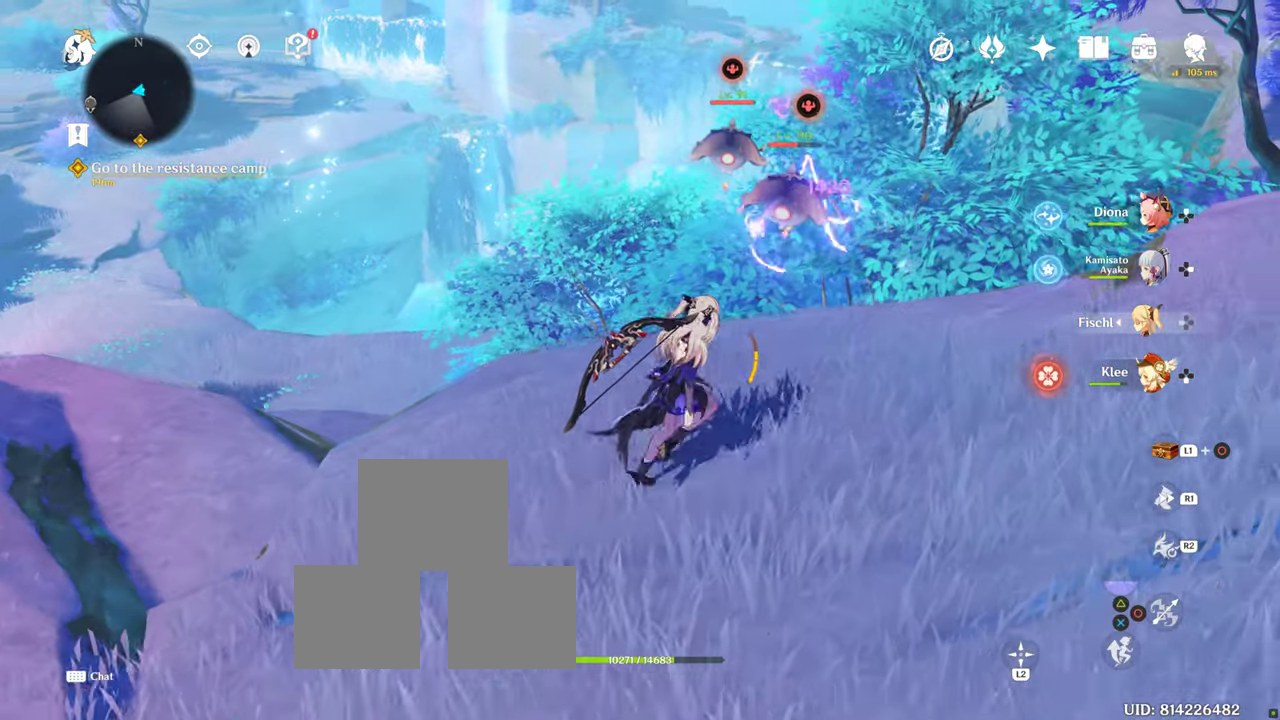
{"buttons": [], "left_stick": "right", "right_stick": "center", "events": [[34, "left_stick", "right"]]}
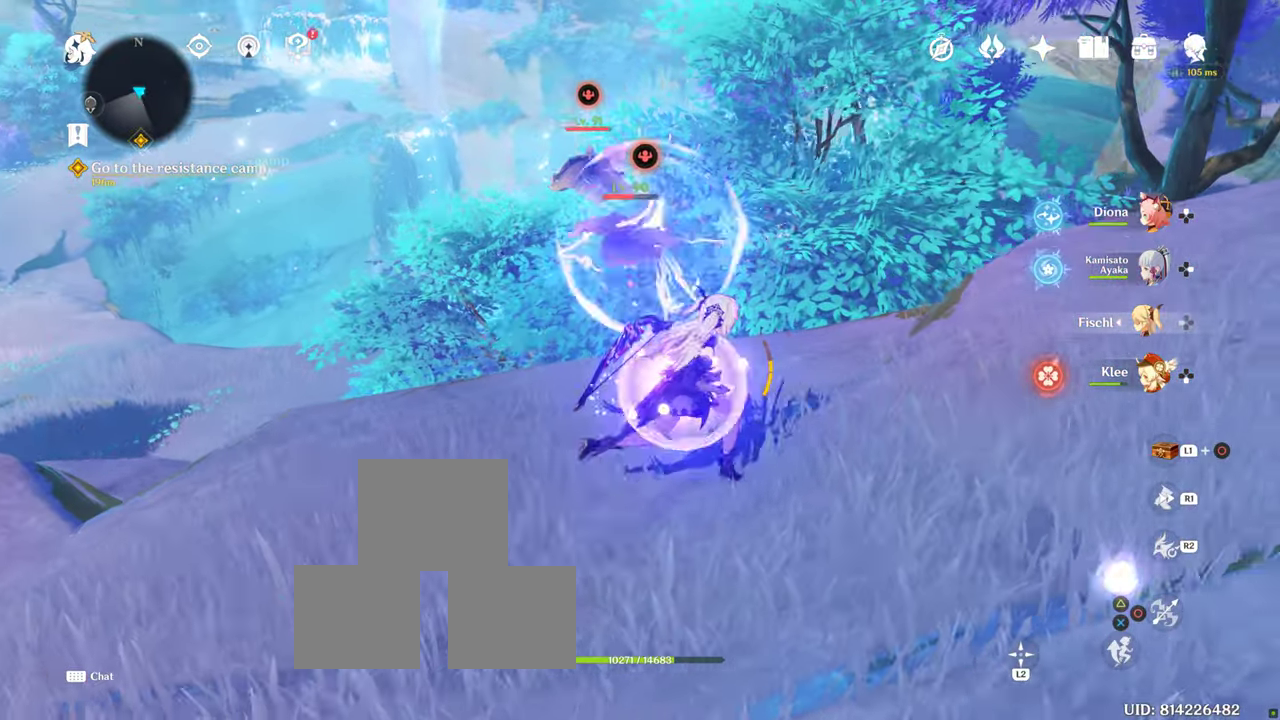
{"buttons": [], "left_stick": "up-right", "right_stick": "center", "events": [[17, "left_stick", "up-right"]]}
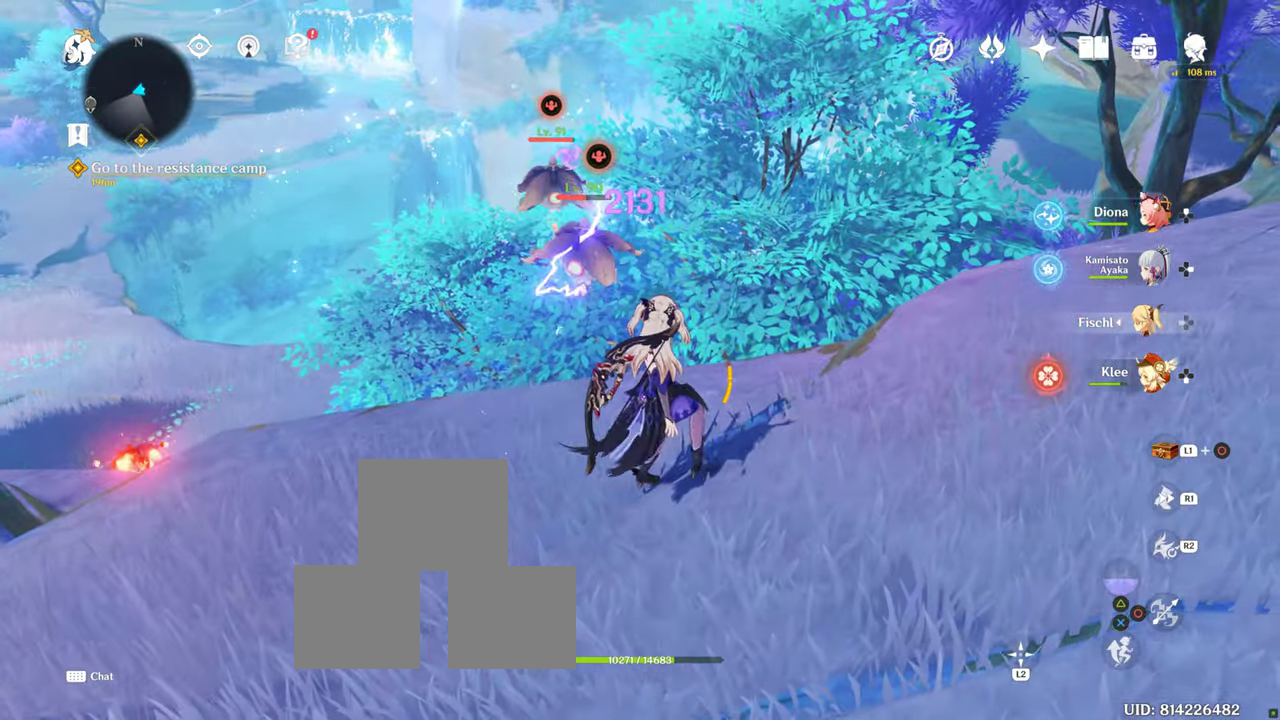
{"buttons": [], "left_stick": "up-right", "right_stick": "center", "events": [[184, "DPAD_UP", "down"], [384, "DPAD_UP", "up"]]}
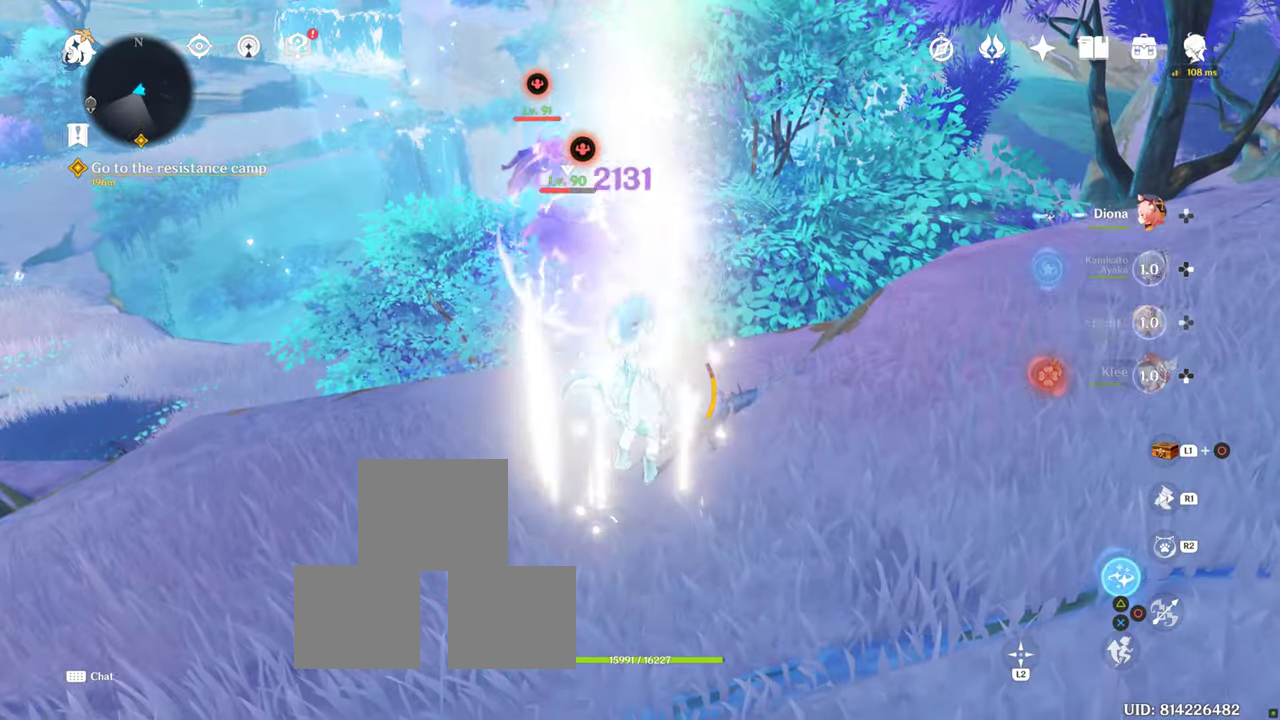
{"buttons": ["R2"], "left_stick": "up-right", "right_stick": "center", "events": [[100, "R2", "down"]]}
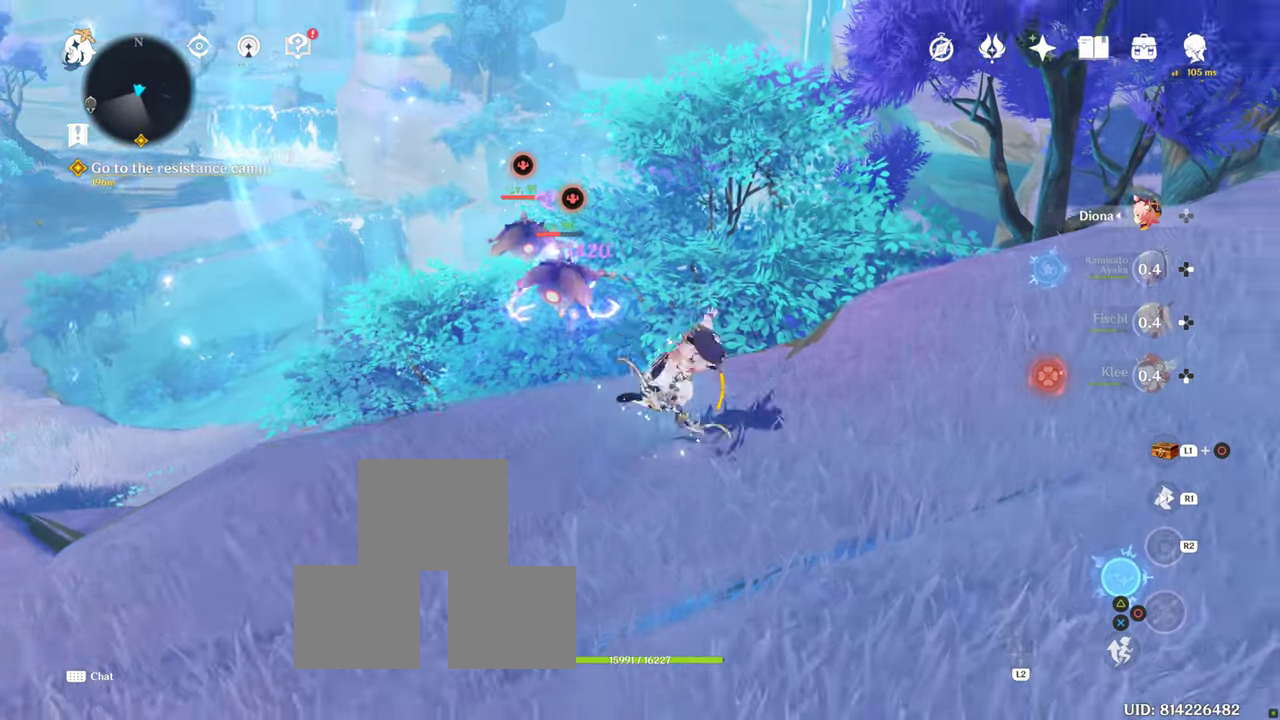
{"buttons": ["R2"], "left_stick": "up", "right_stick": "center", "events": [[450, "left_stick", "up"]]}
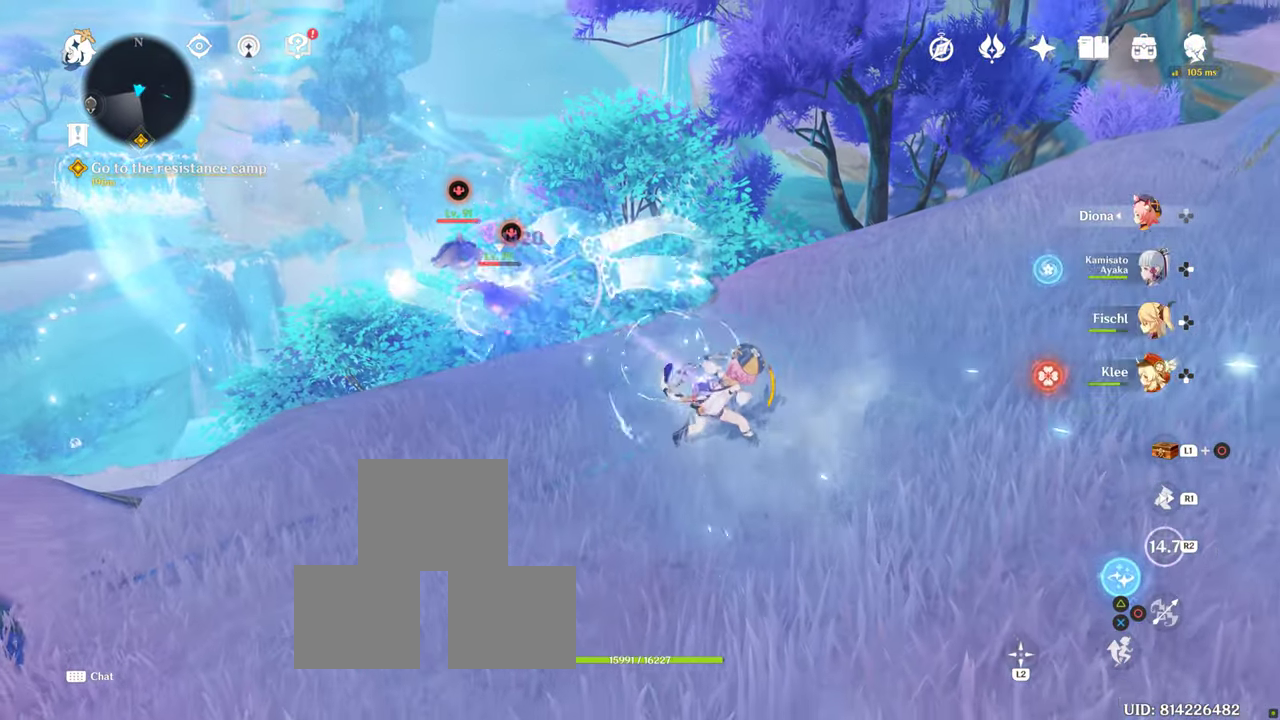
{"buttons": [], "left_stick": "up-left", "right_stick": "down", "events": [[367, "R2", "up"], [450, "left_stick", "up-left"], [484, "right_stick", "down"]]}
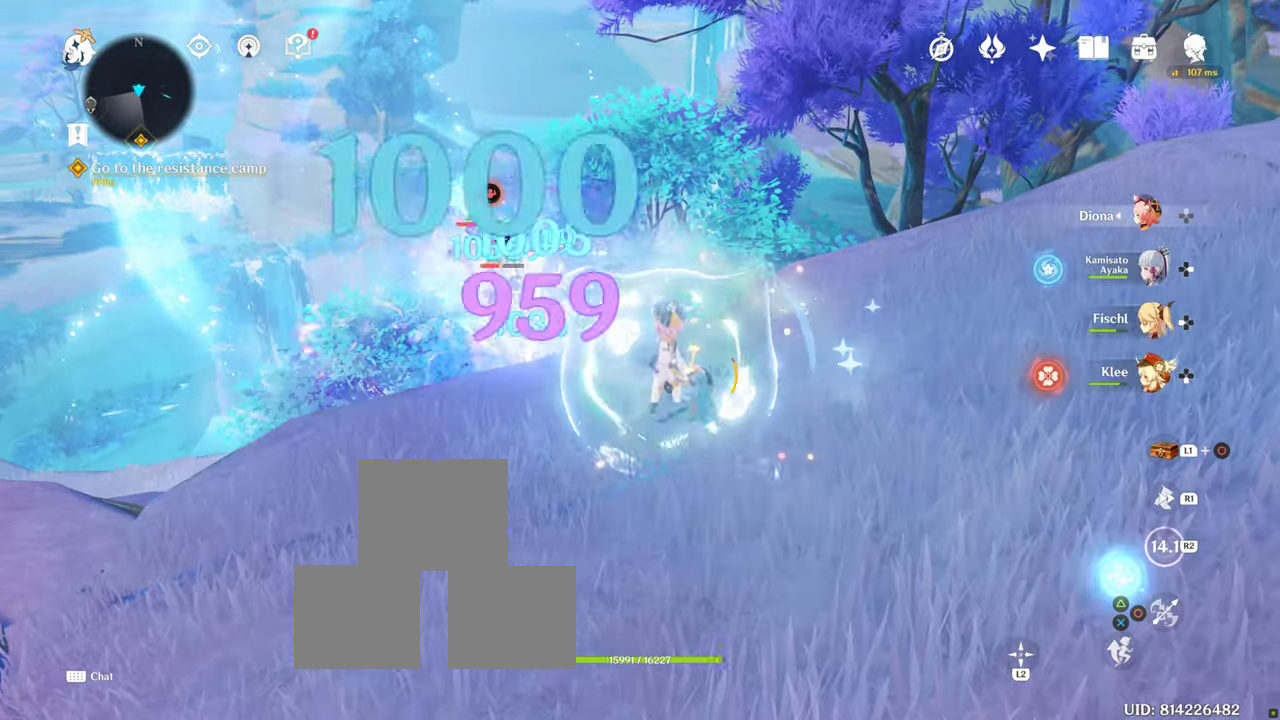
{"buttons": [], "left_stick": "center", "right_stick": "center", "events": [[167, "left_stick", "center"], [284, "right_stick", "center"]]}
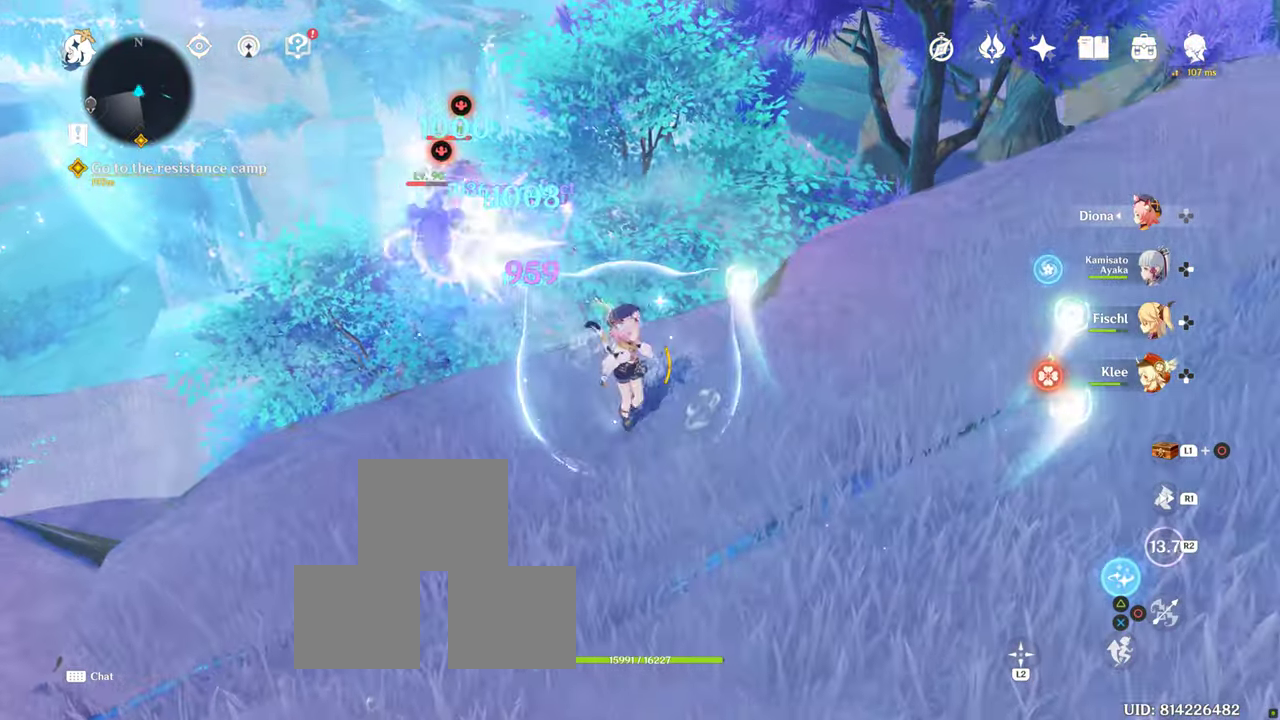
{"buttons": [], "left_stick": "up-left", "right_stick": "center", "events": [[216, "left_stick", "up-left"]]}
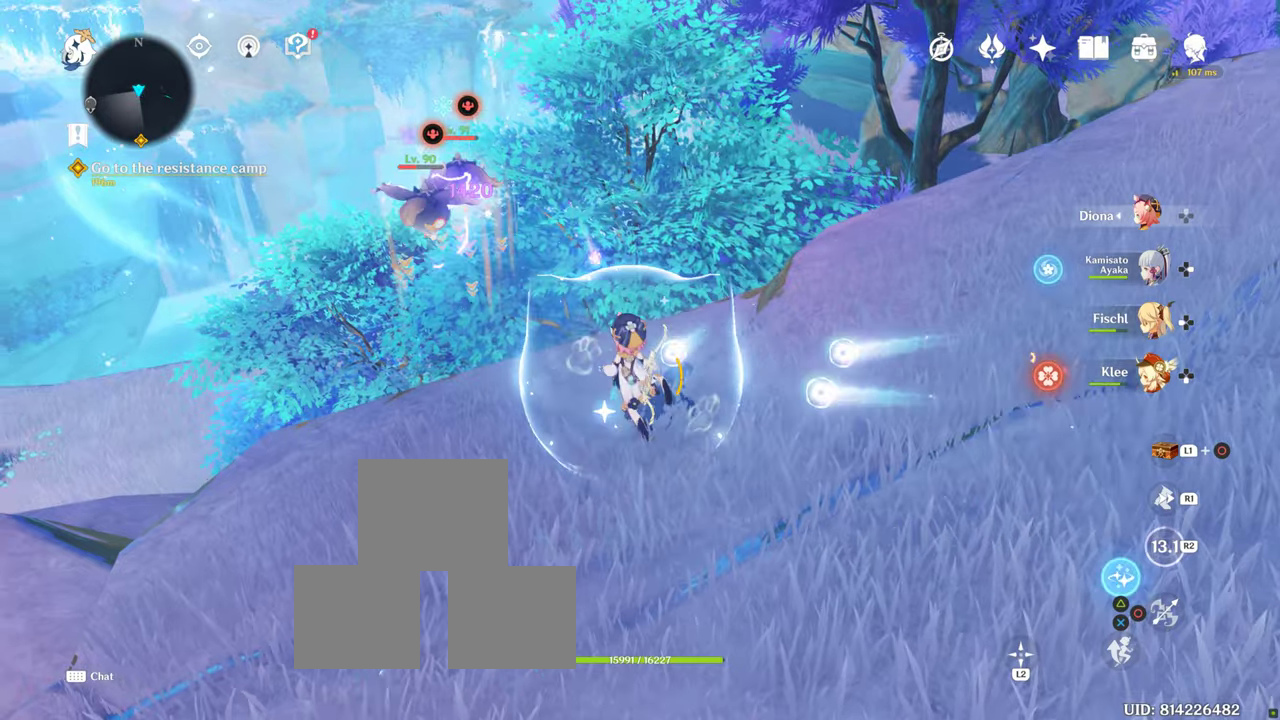
{"buttons": [], "left_stick": "down-right", "right_stick": "up-left", "events": [[250, "left_stick", "center"], [350, "left_stick", "down-right"], [433, "right_stick", "up-left"]]}
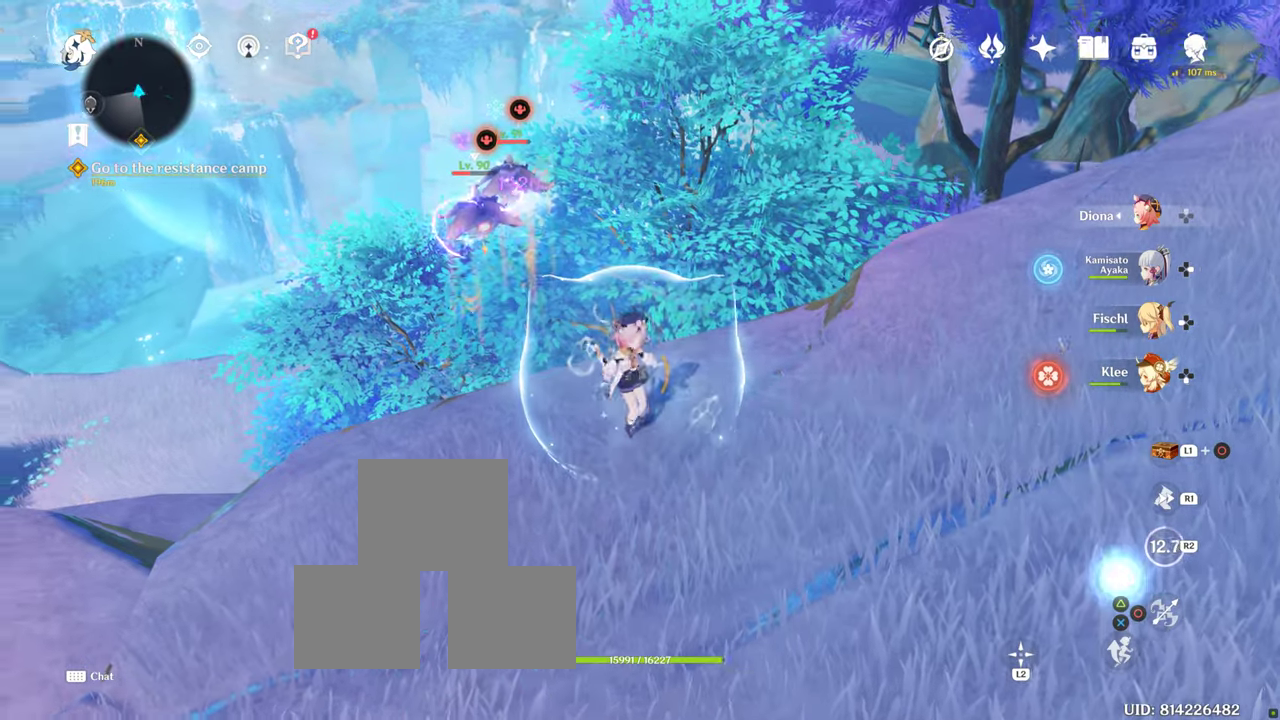
{"buttons": [], "left_stick": "center", "right_stick": "center", "events": [[66, "left_stick", "center"], [183, "right_stick", "center"], [350, "DPAD_LEFT", "down"], [450, "DPAD_LEFT", "up"]]}
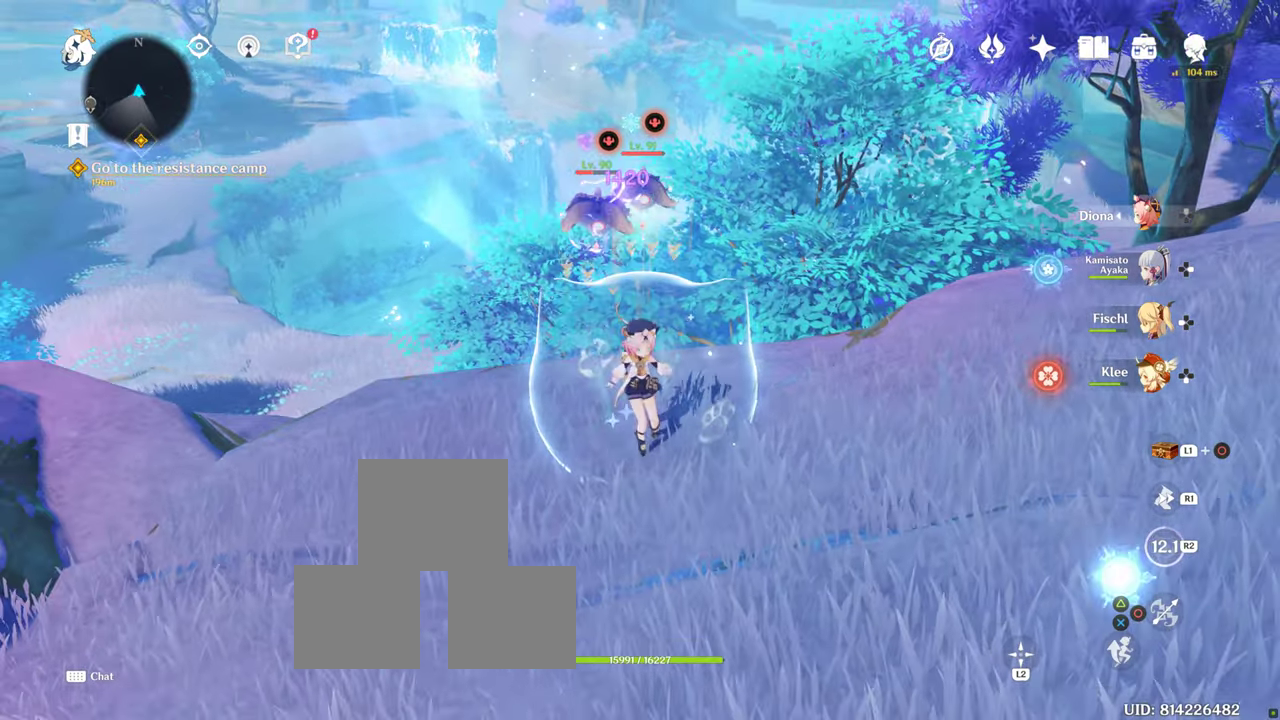
{"buttons": ["L2"], "left_stick": "down", "right_stick": "up", "events": [[83, "L2", "down"], [200, "right_stick", "up"], [250, "L1", "down"], [400, "L1", "up"], [483, "left_stick", "down"]]}
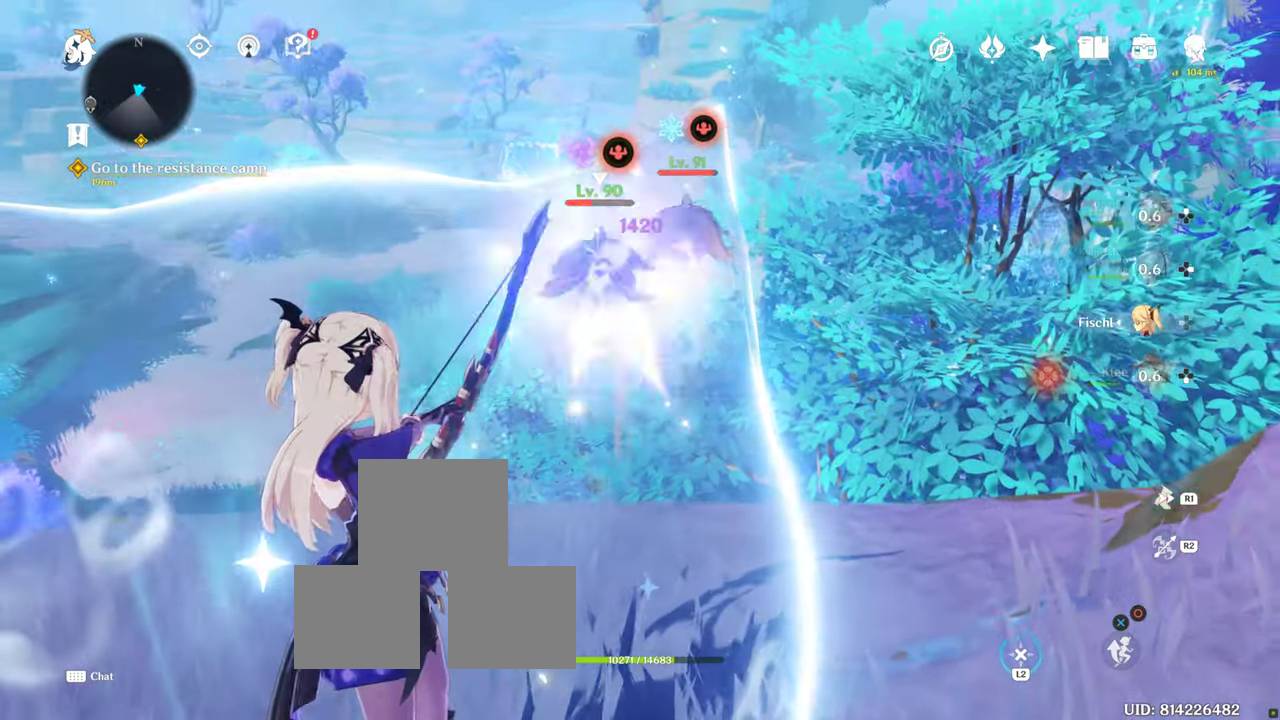
{"buttons": ["L2"], "left_stick": "down", "right_stick": "up", "events": [[66, "L1", "down"], [166, "L1", "up"], [333, "L1", "down"], [450, "L1", "up"]]}
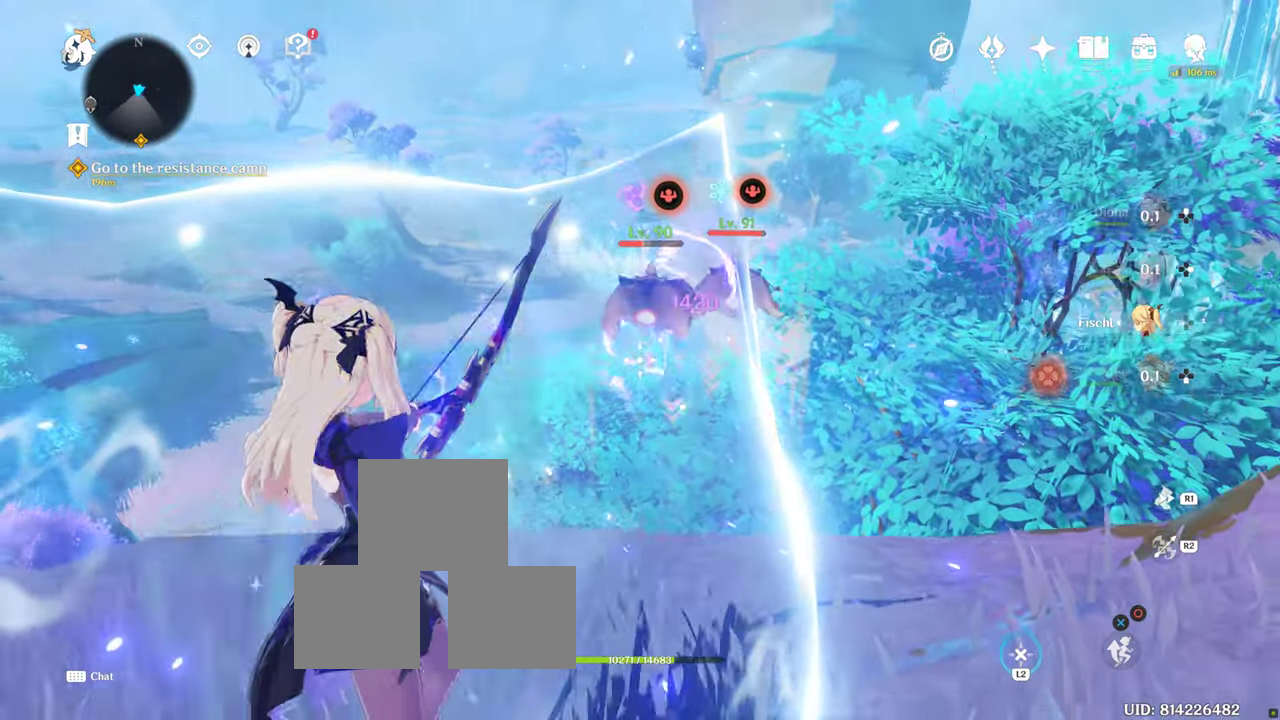
{"buttons": ["L2"], "left_stick": "down", "right_stick": "center", "events": [[16, "L1", "down"], [16, "right_stick", "center"], [83, "L1", "up"], [200, "right_stick", "up"], [350, "L1", "down"], [350, "right_stick", "center"], [416, "L1", "up"]]}
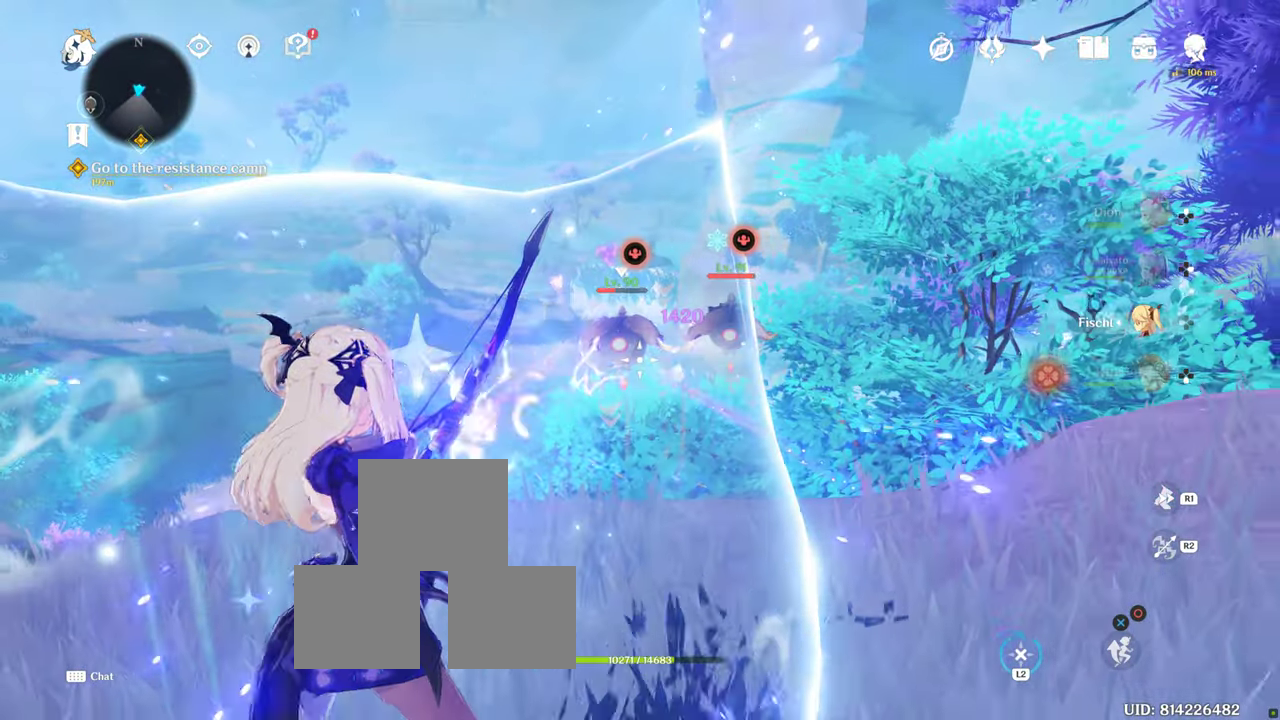
{"buttons": ["L2"], "left_stick": "center", "right_stick": "center", "events": [[33, "left_stick", "center"], [116, "left_stick", "down-left"], [150, "L1", "down"], [233, "DPAD_LEFT", "down"], [233, "left_stick", "center"], [383, "DPAD_LEFT", "up"], [383, "L1", "up"]]}
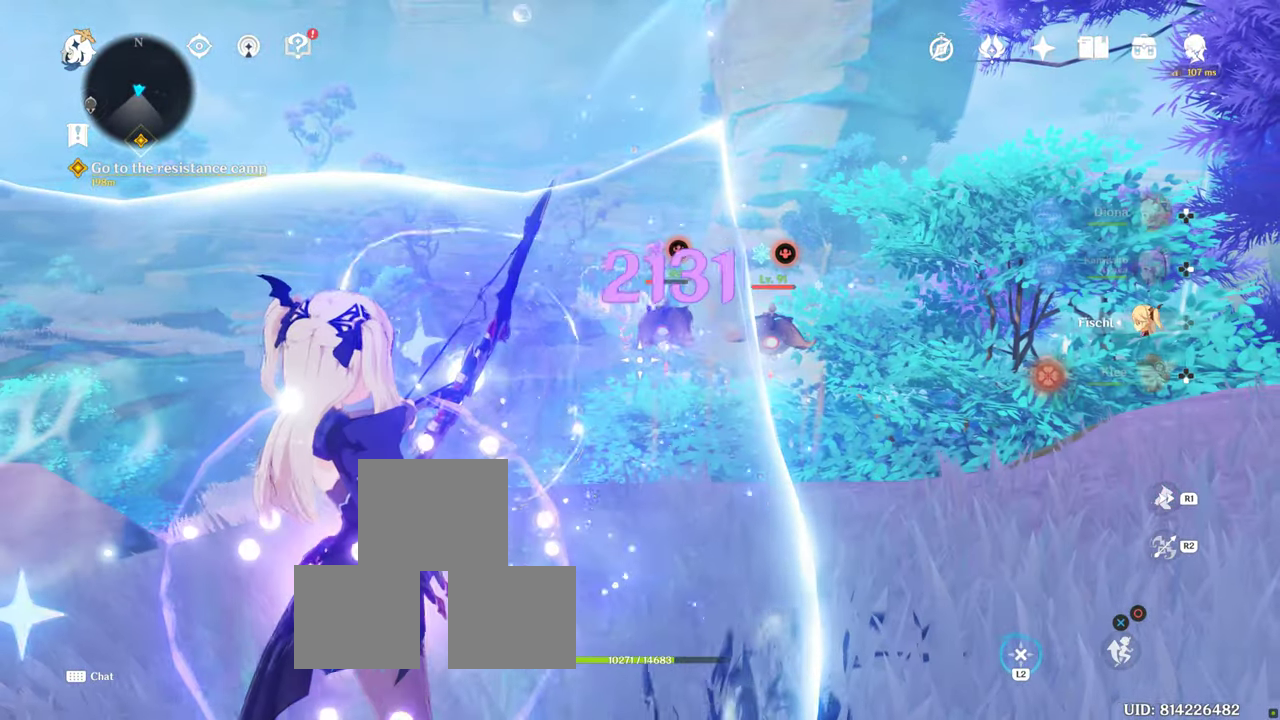
{"buttons": ["L2"], "left_stick": "up", "right_stick": "center", "events": [[50, "left_stick", "up"]]}